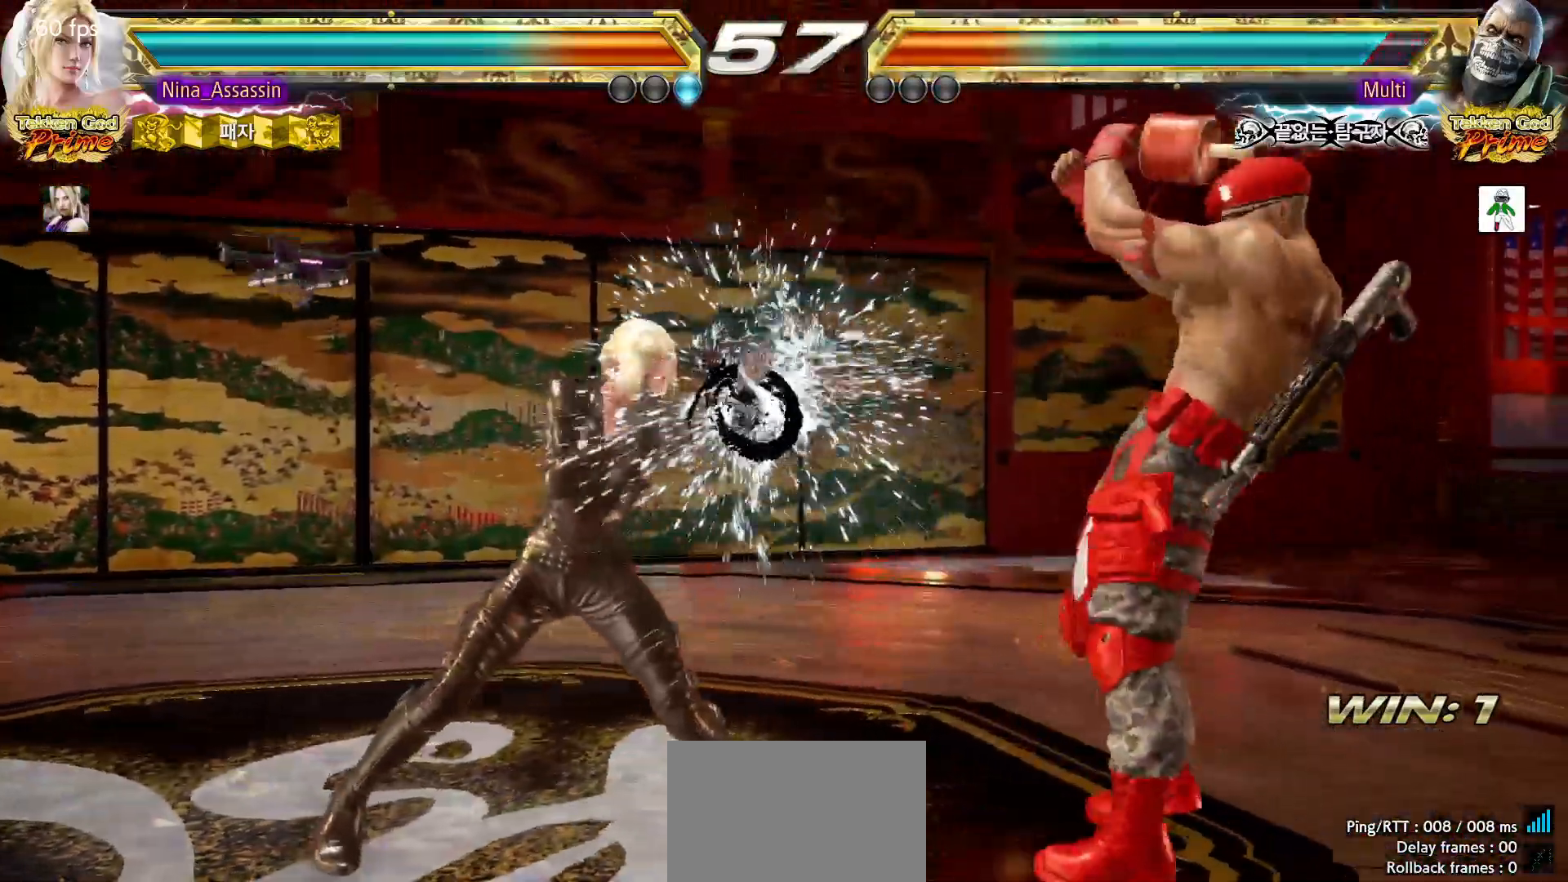
Gameplay with a controller (arcade stick); each line is a JSON object with the inputs held at the frame after it (dt_ms = milliseconds from this image to that frame). "events" lists button and stick changes between this image and that frame as [ms after this image, input, new state], when the widget could be followed in between. Not read: L3 R3.
{"dt_ms": 1000, "buttons": [], "left_stick": "center"}
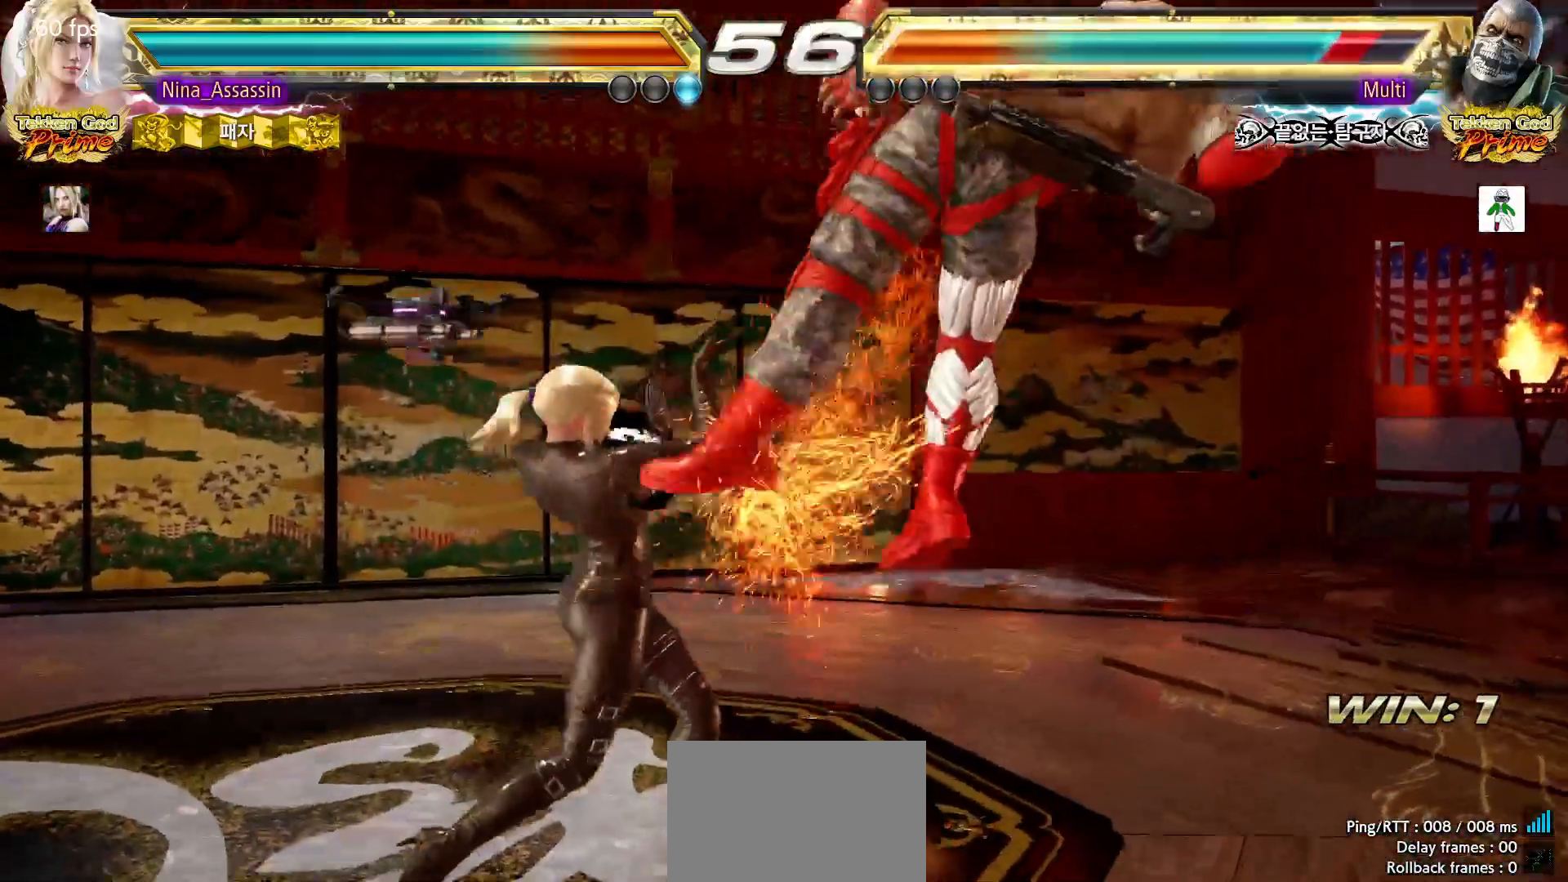
{"dt_ms": 500, "buttons": [], "left_stick": "center"}
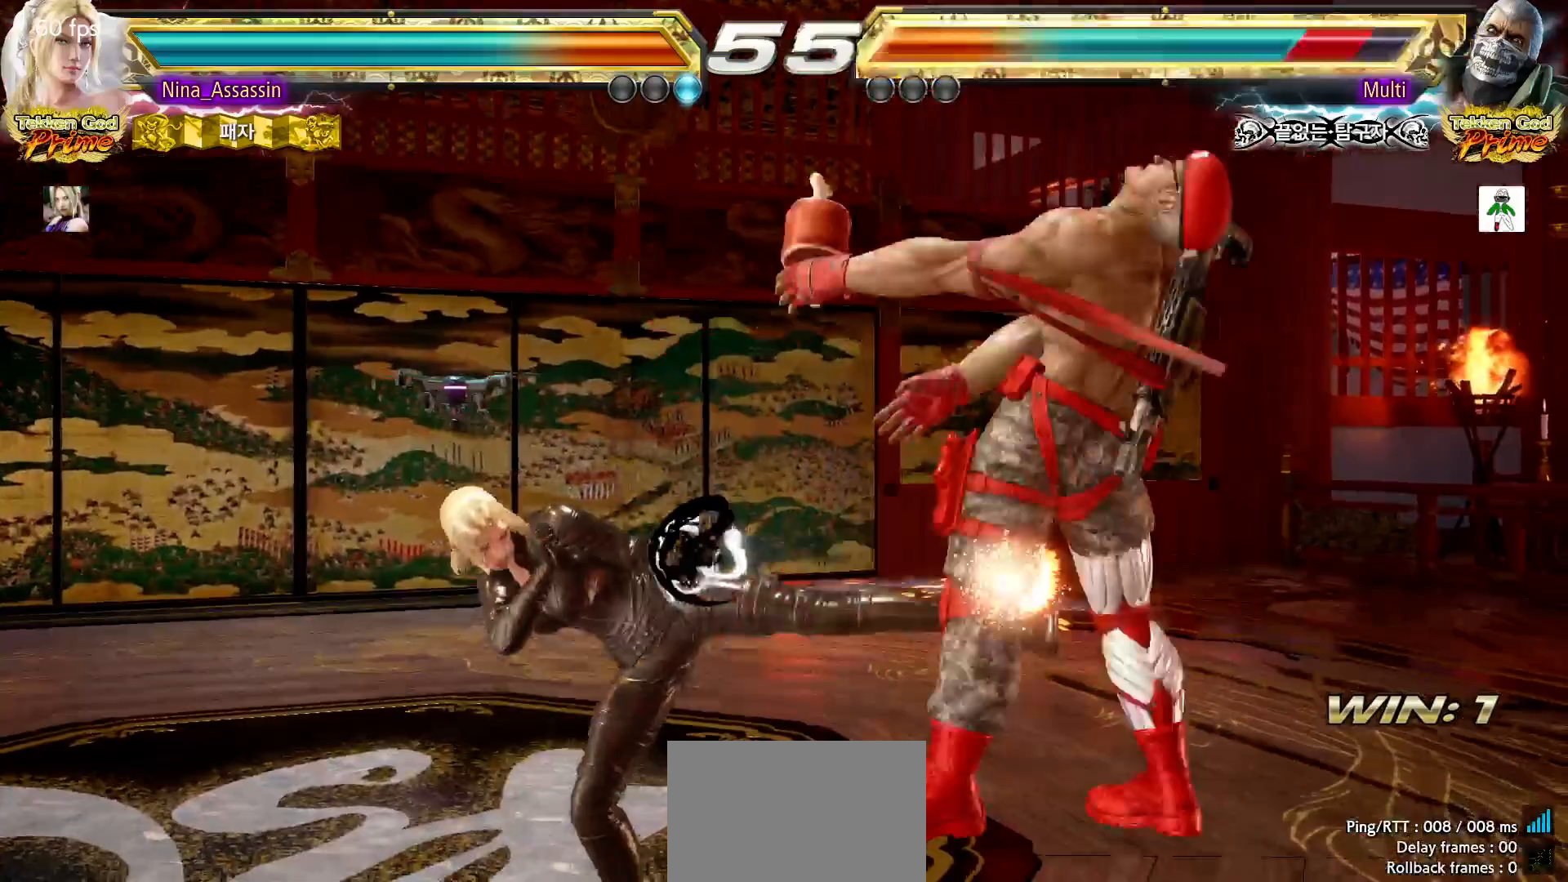
{"dt_ms": 500, "buttons": [], "left_stick": "center", "events": [[283, "left_stick", "down"], [367, "left_stick", "center"]]}
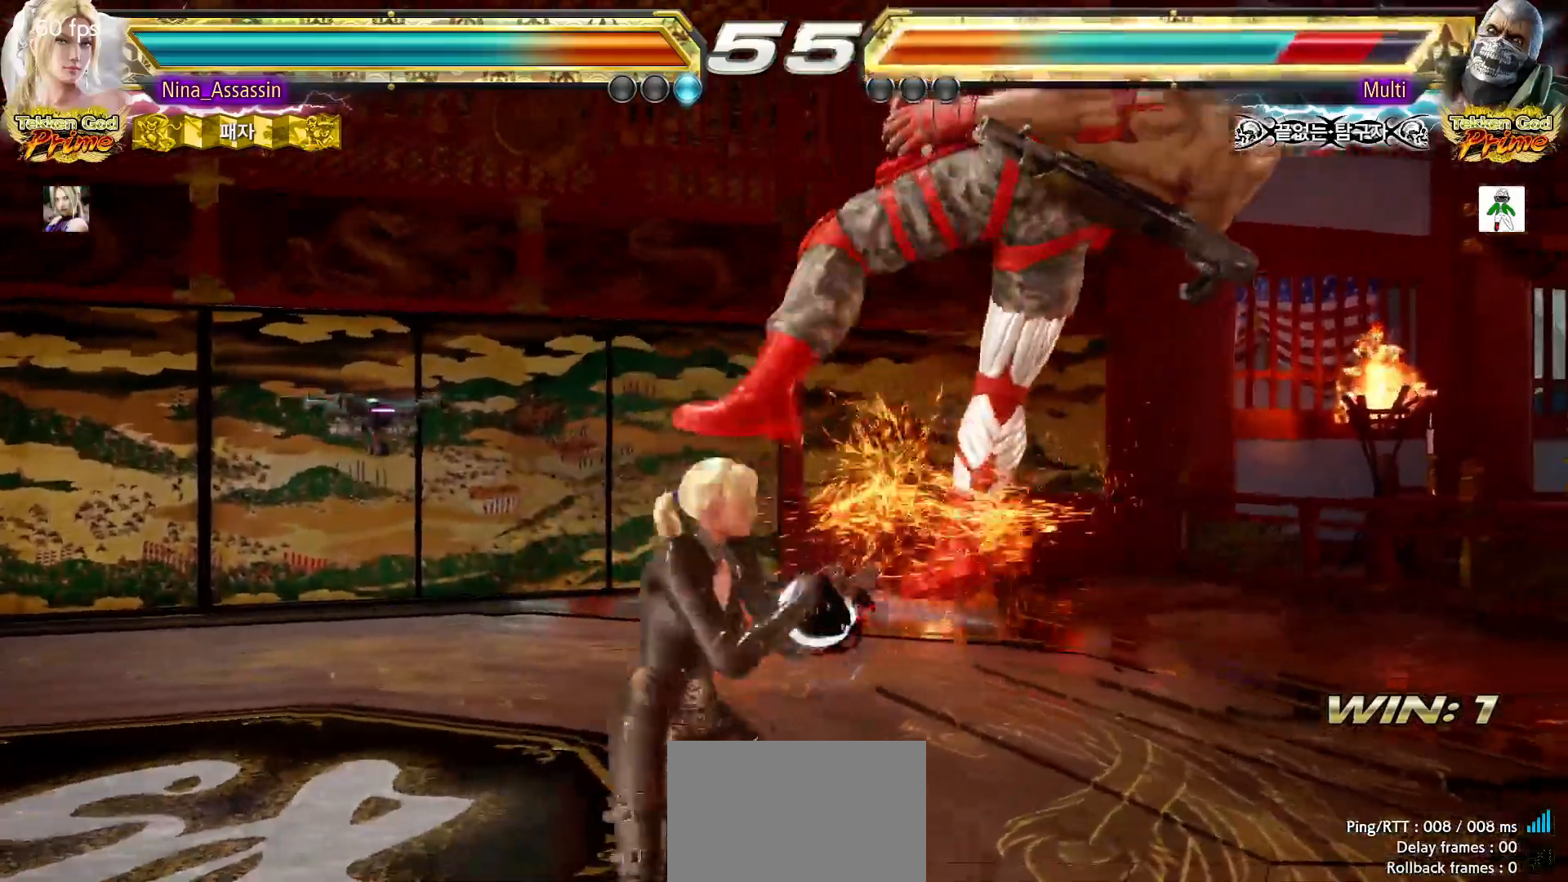
{"dt_ms": 500, "buttons": [], "left_stick": "center"}
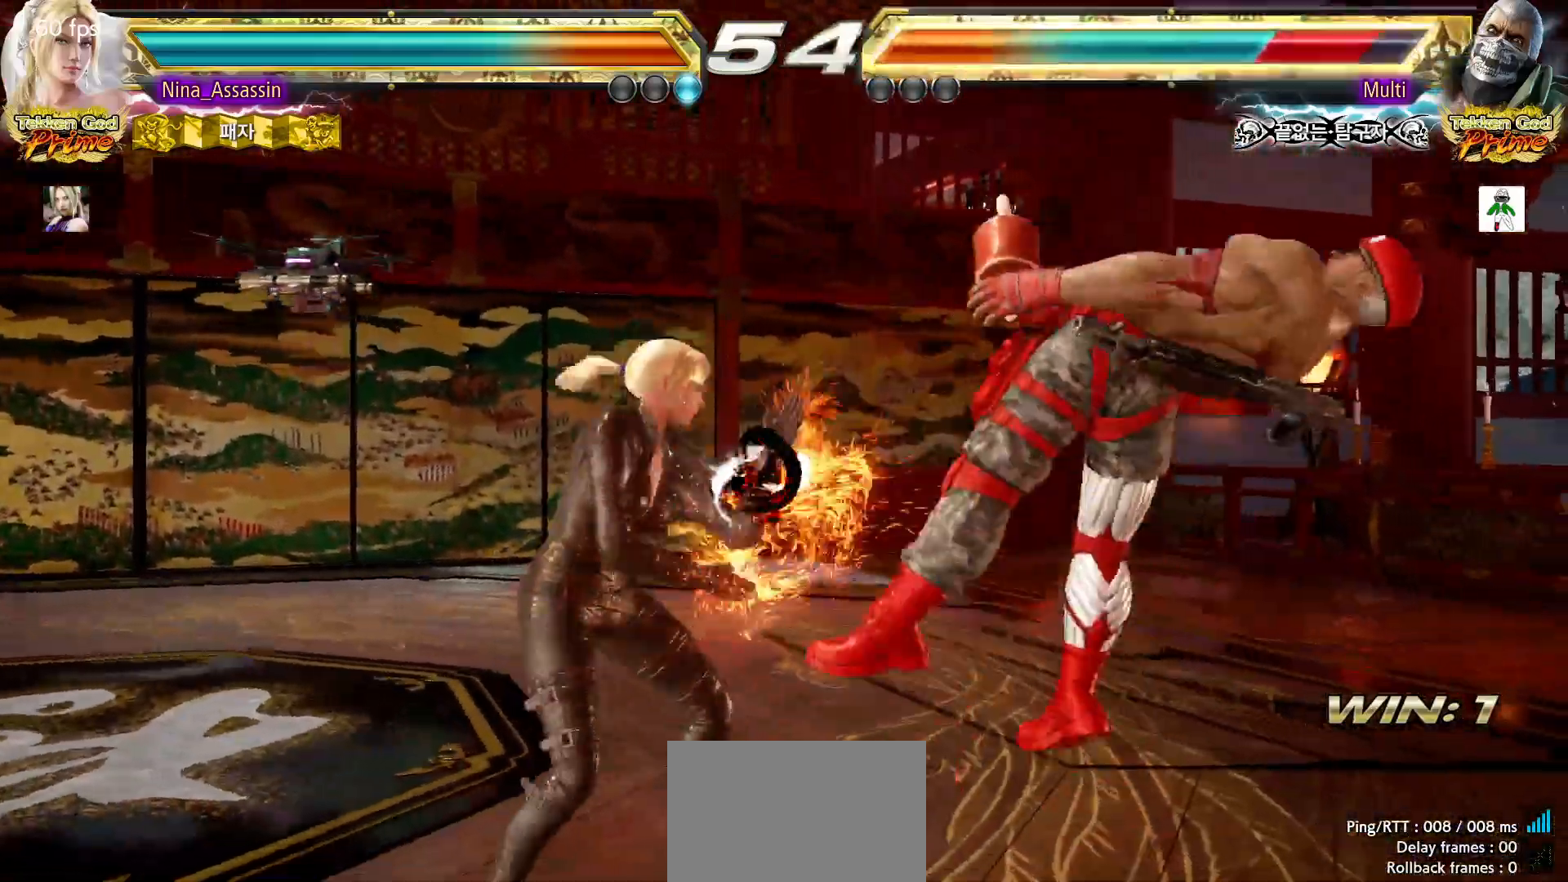
{"dt_ms": 500, "buttons": [], "left_stick": "center", "events": [[133, "SQUARE", "down"], [183, "SQUARE", "up"], [283, "SQUARE", "down"], [283, "TRIANGLE", "down"], [333, "SQUARE", "up"], [333, "TRIANGLE", "up"], [450, "SQUARE", "down"], [500, "SQUARE", "up"]]}
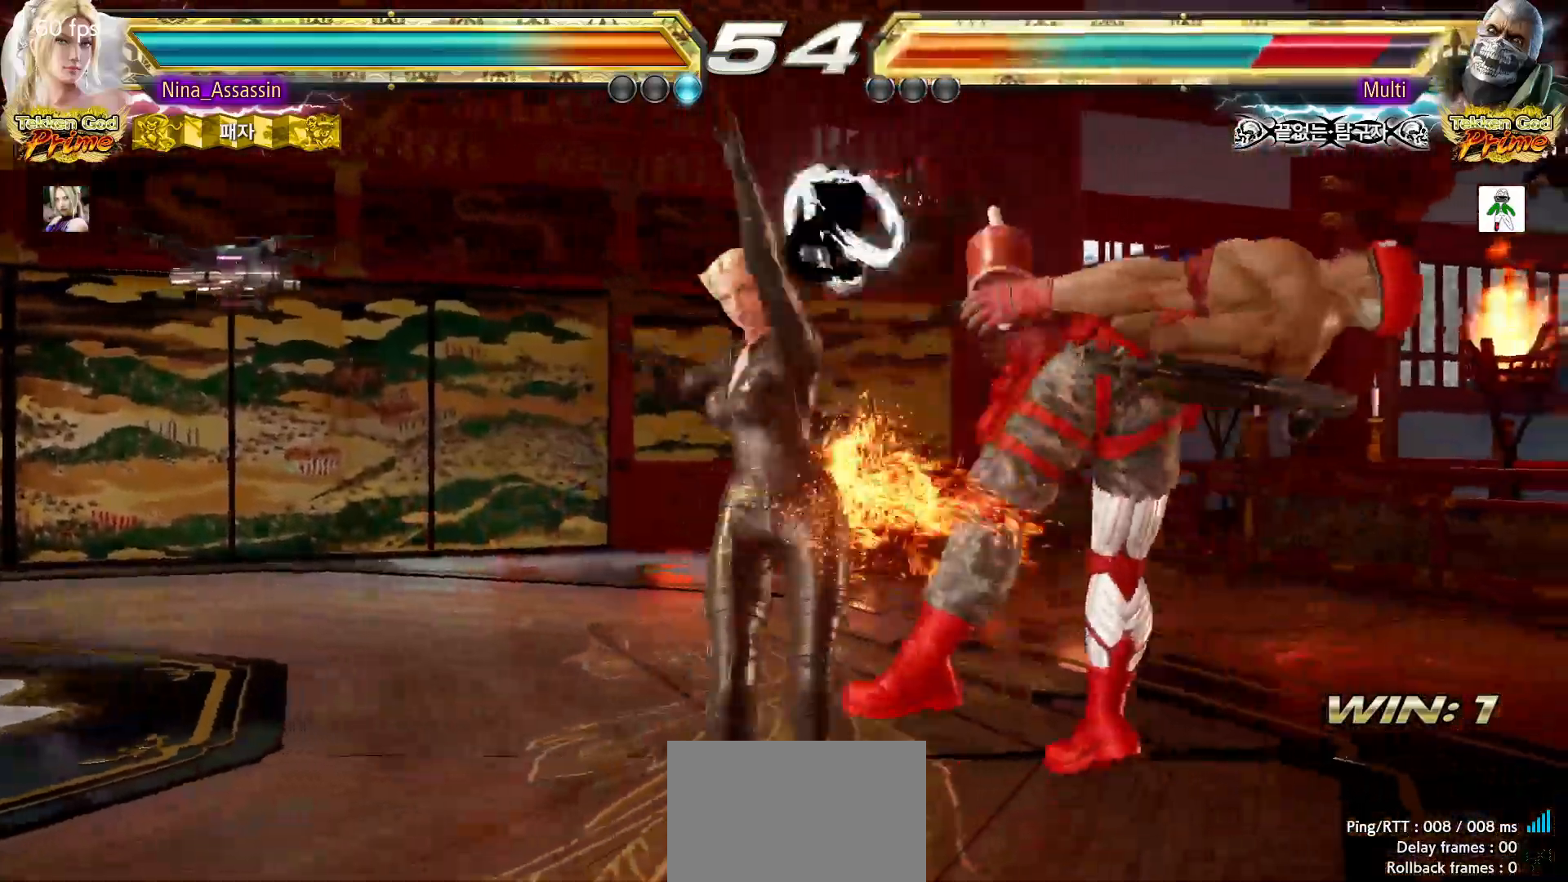
{"dt_ms": 500, "buttons": [], "left_stick": "center", "events": [[83, "SQUARE", "down"], [133, "SQUARE", "up"], [217, "SQUARE", "down"], [267, "SQUARE", "up"], [350, "SQUARE", "down"], [383, "SQUARE", "up"], [467, "SQUARE", "down"], [483, "SQUARE", "up"]]}